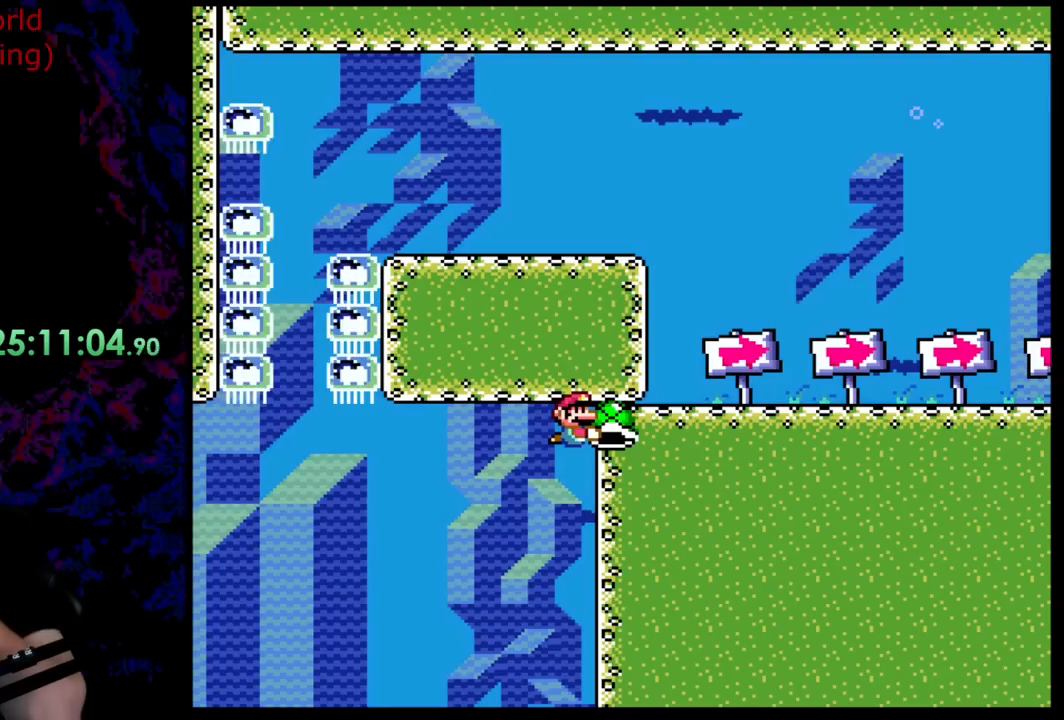
Gameplay with a controller (Nintendo layout); each line is a JSON object with the inputs held at the frame after it. "events" lists button and stick changes between this image and that frame as [ms after this image, input, new state], when the widget could be followed in between. Not read: L3 R3.
{"buttons": ["Y"], "events": []}
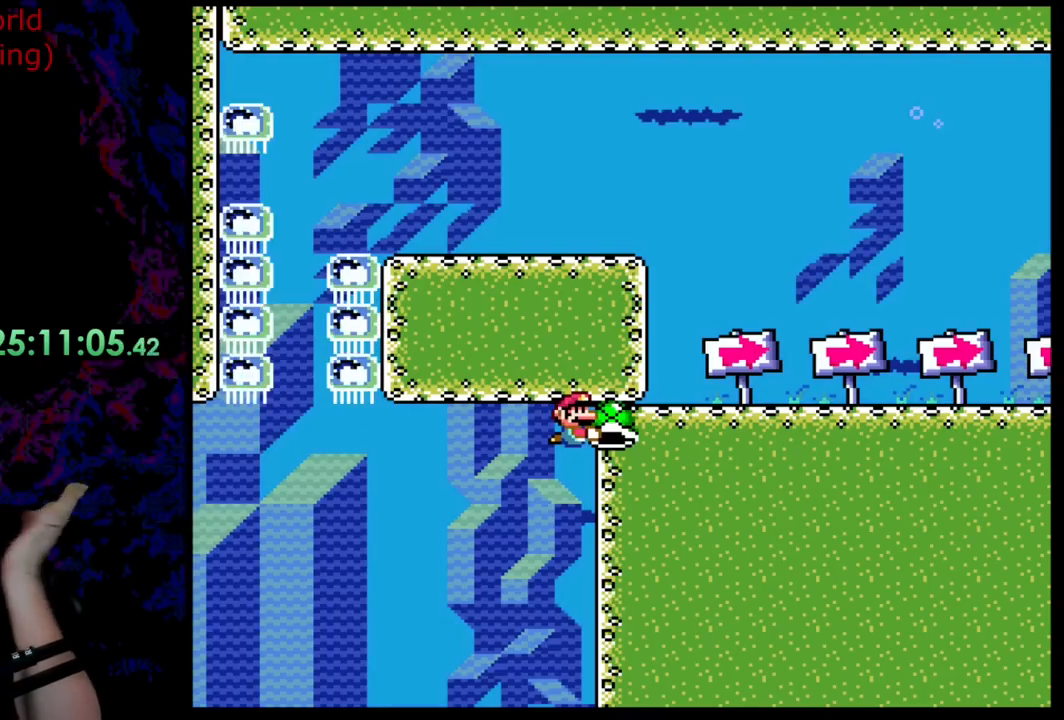
{"buttons": ["Y"], "events": []}
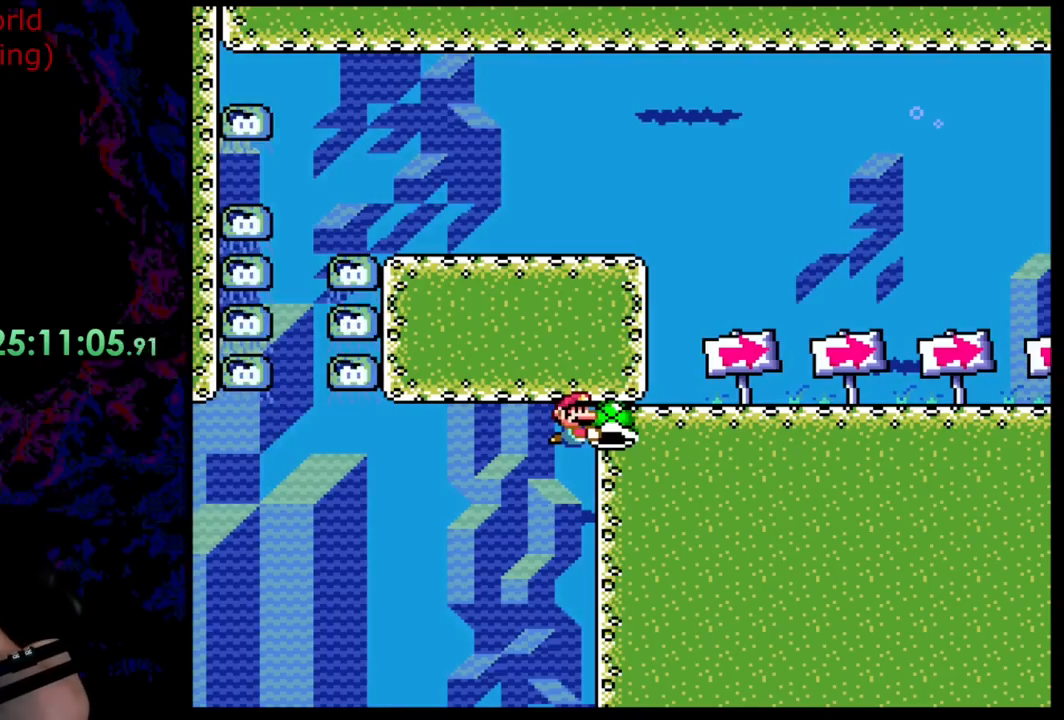
{"buttons": ["Y"], "events": []}
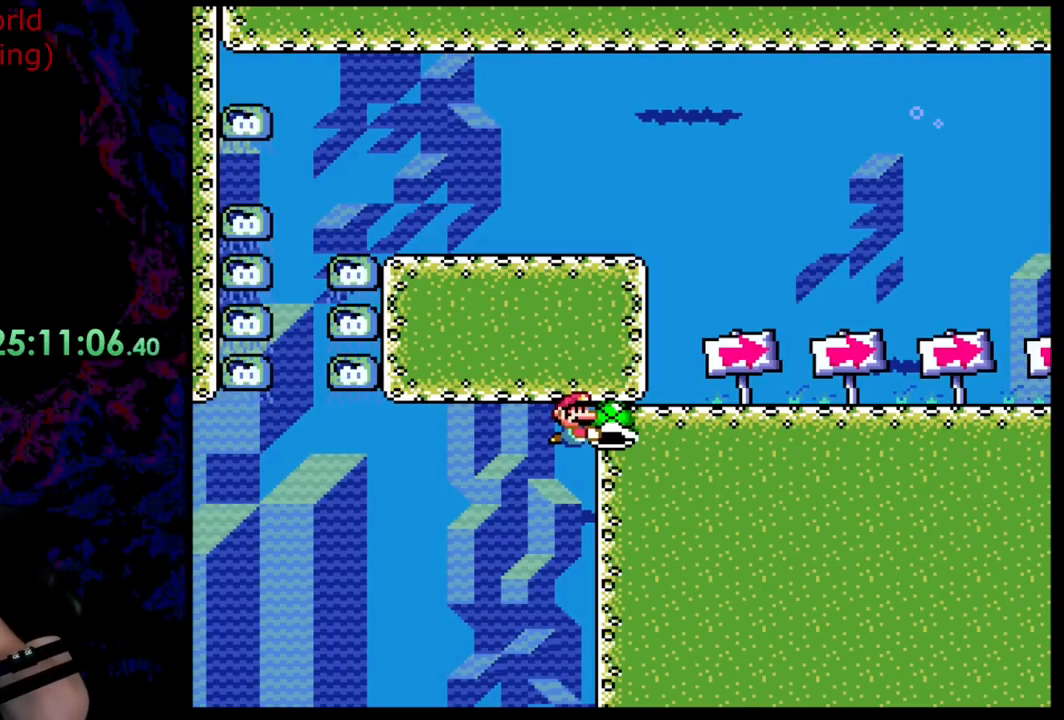
{"buttons": ["Y"], "events": []}
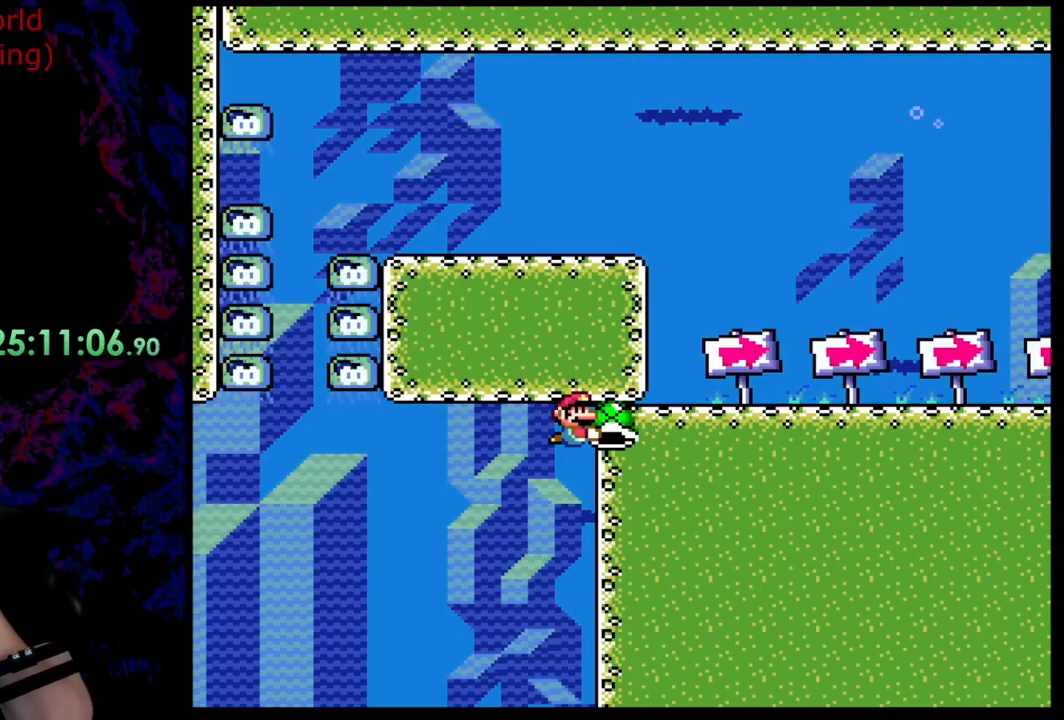
{"buttons": ["Y"], "events": []}
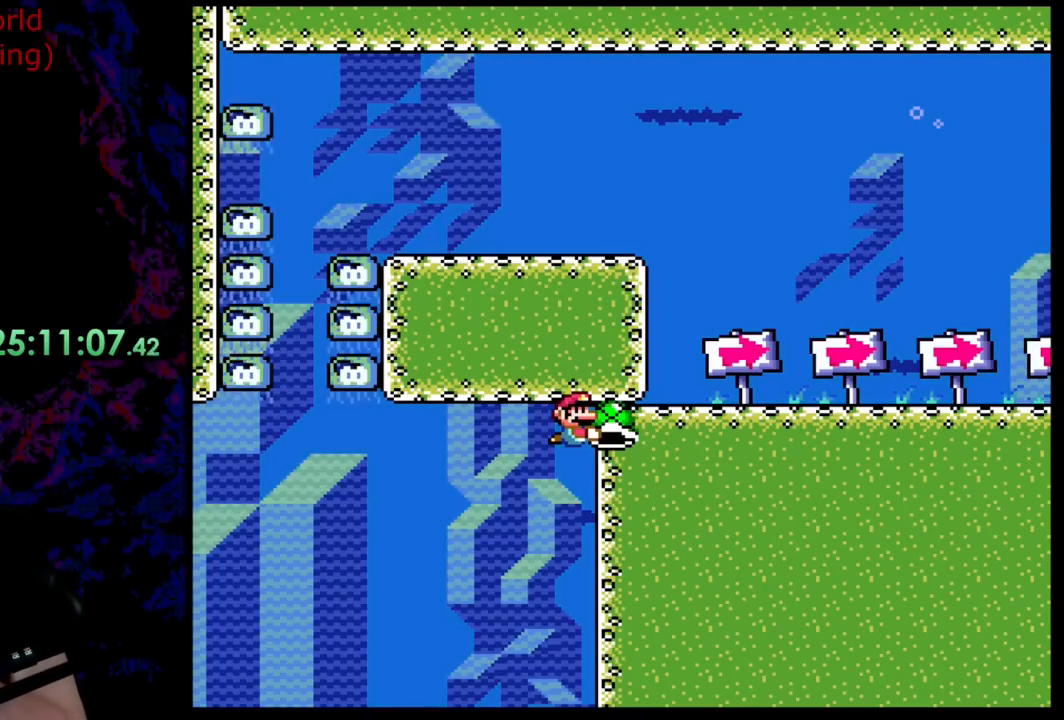
{"buttons": ["Y"], "events": []}
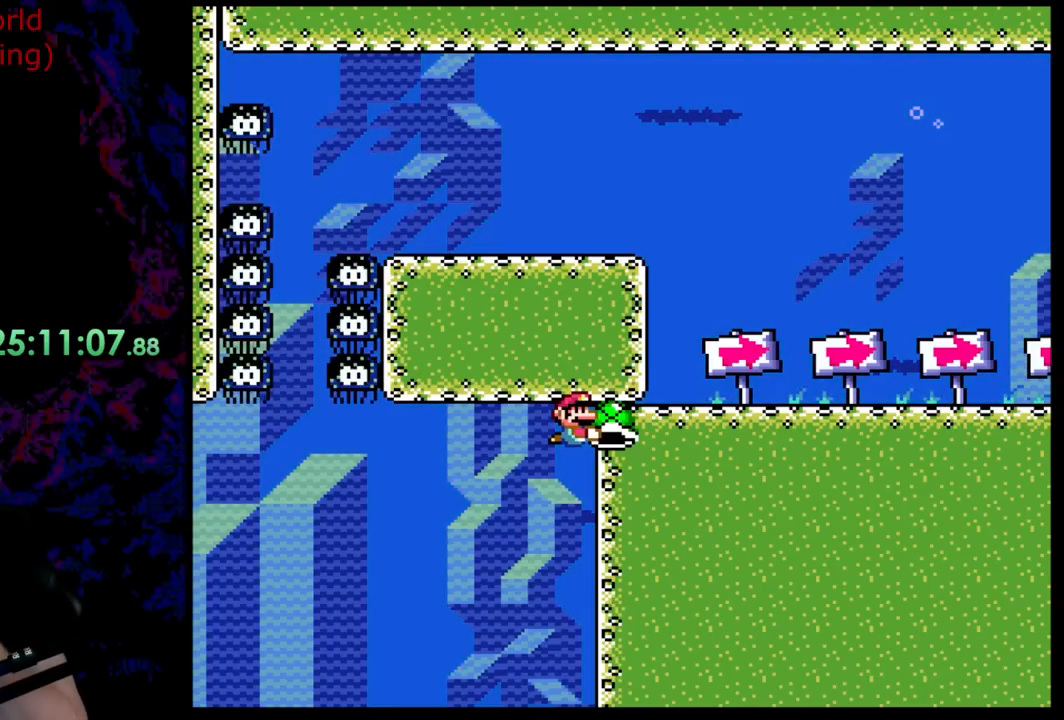
{"buttons": ["Y"], "events": []}
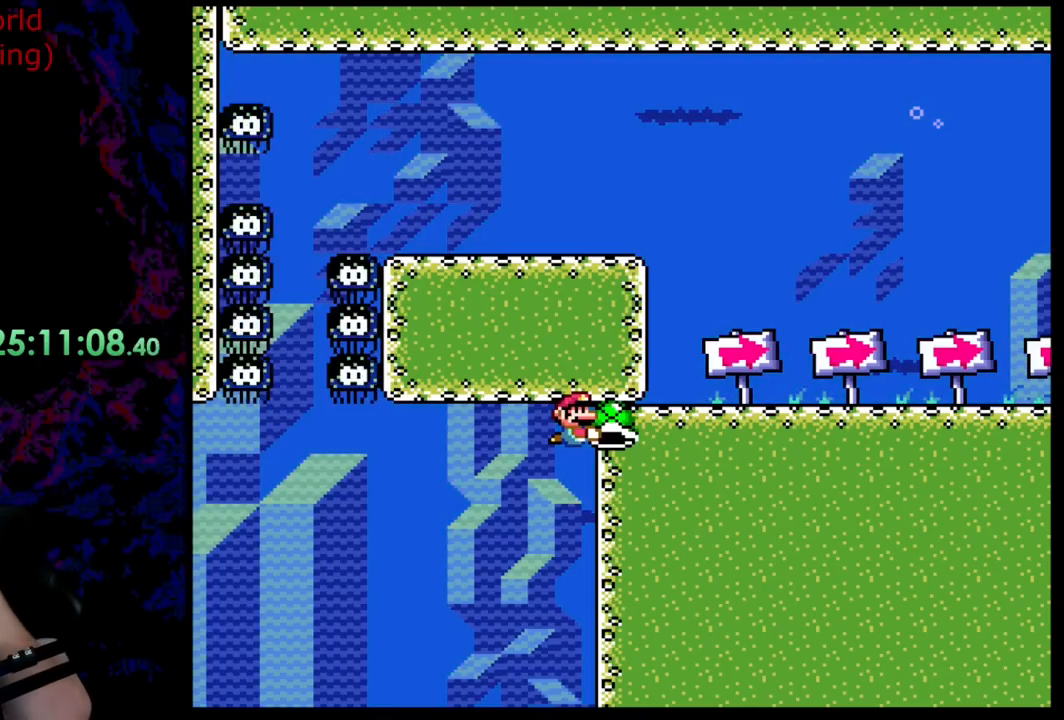
{"buttons": ["Y"], "events": []}
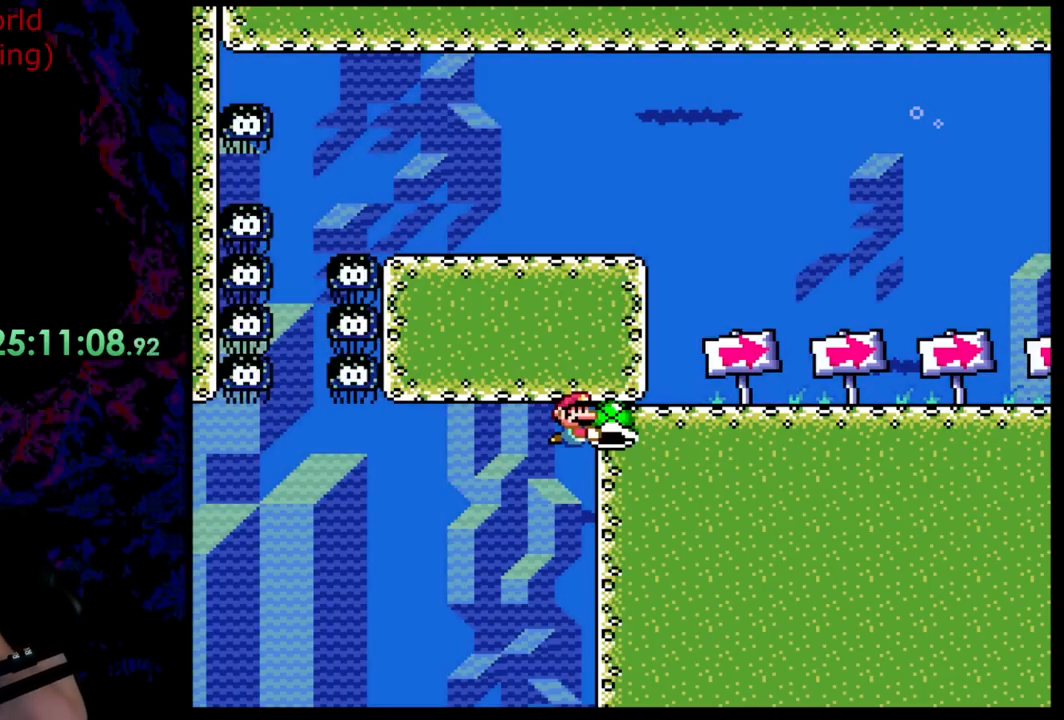
{"buttons": ["Y"], "events": []}
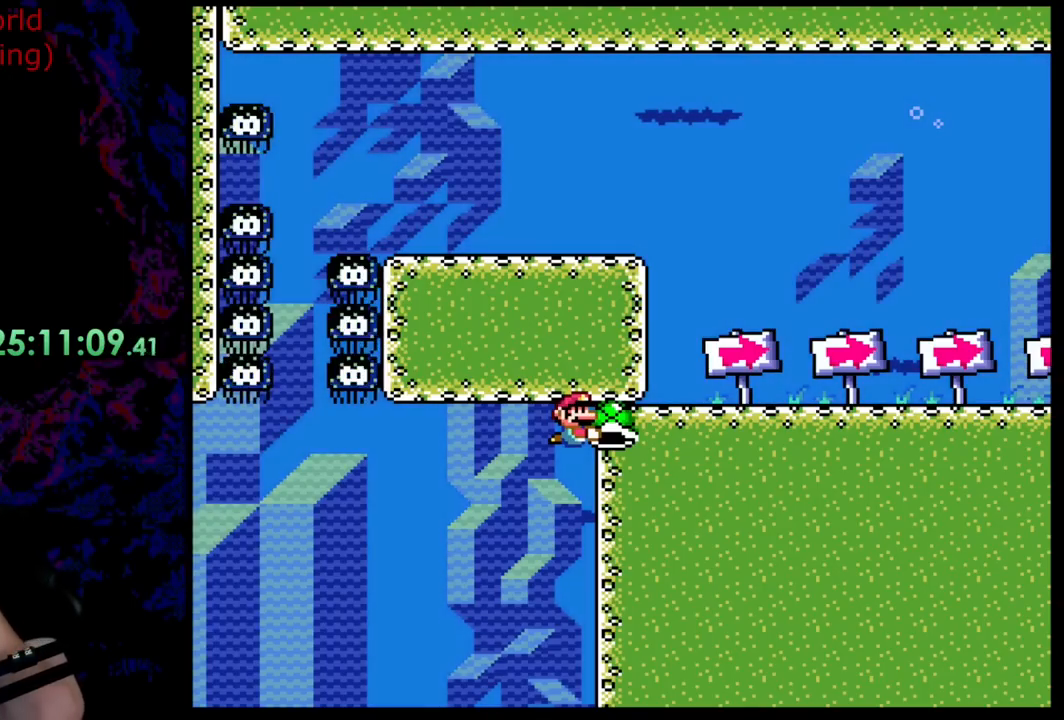
{"buttons": ["Y"], "events": []}
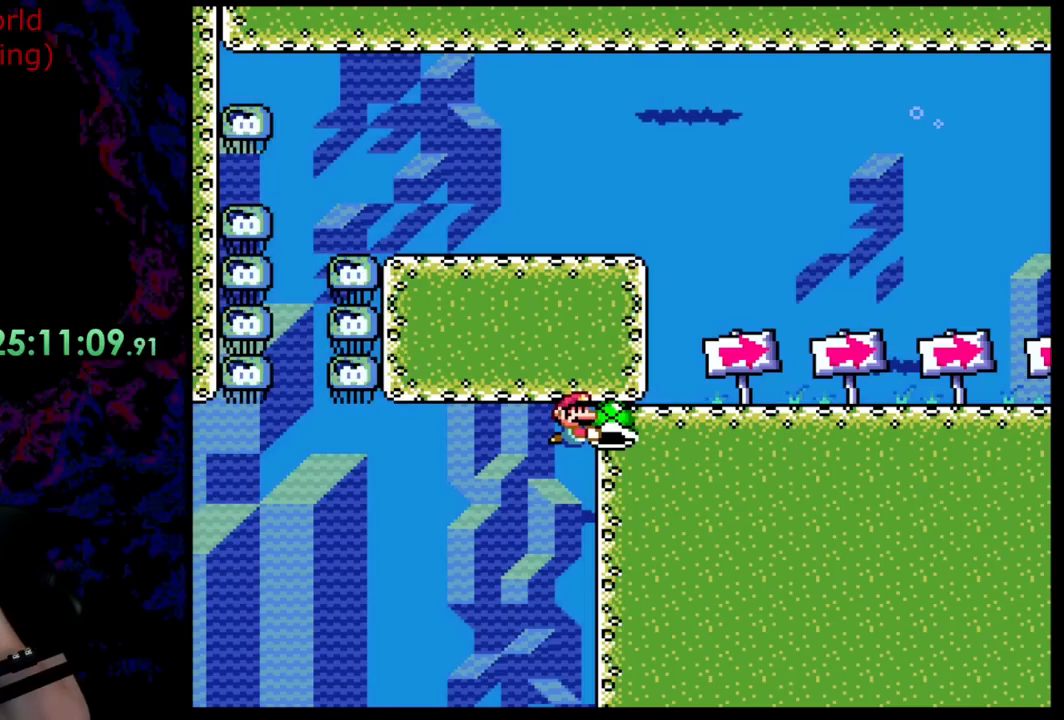
{"buttons": ["Y"], "events": []}
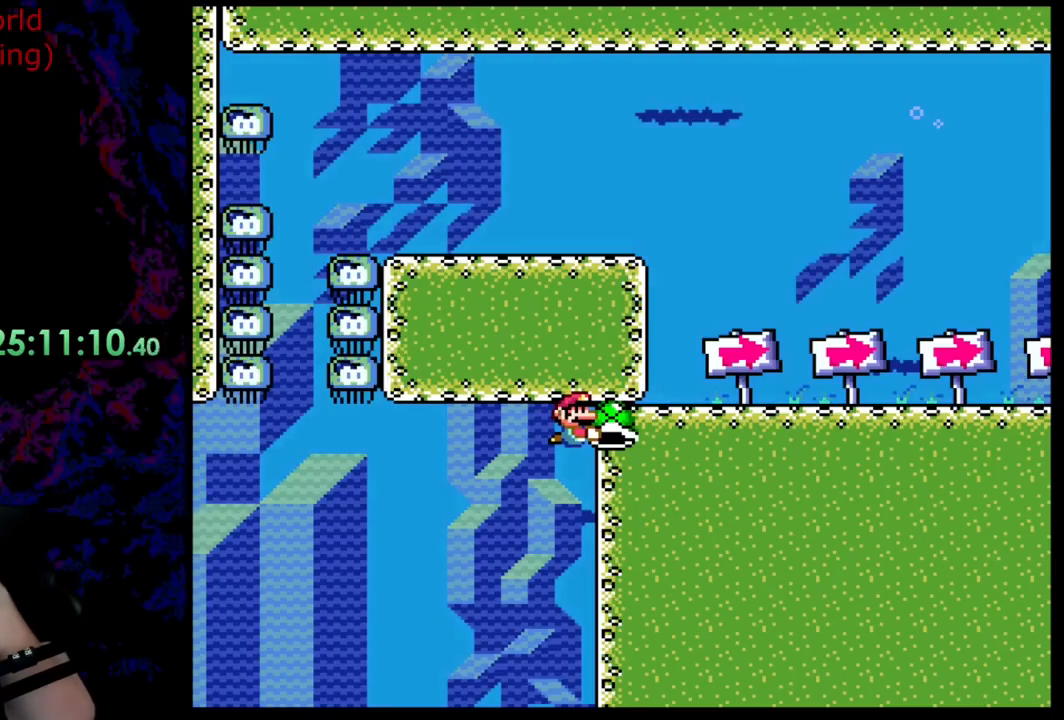
{"buttons": ["Y"], "events": []}
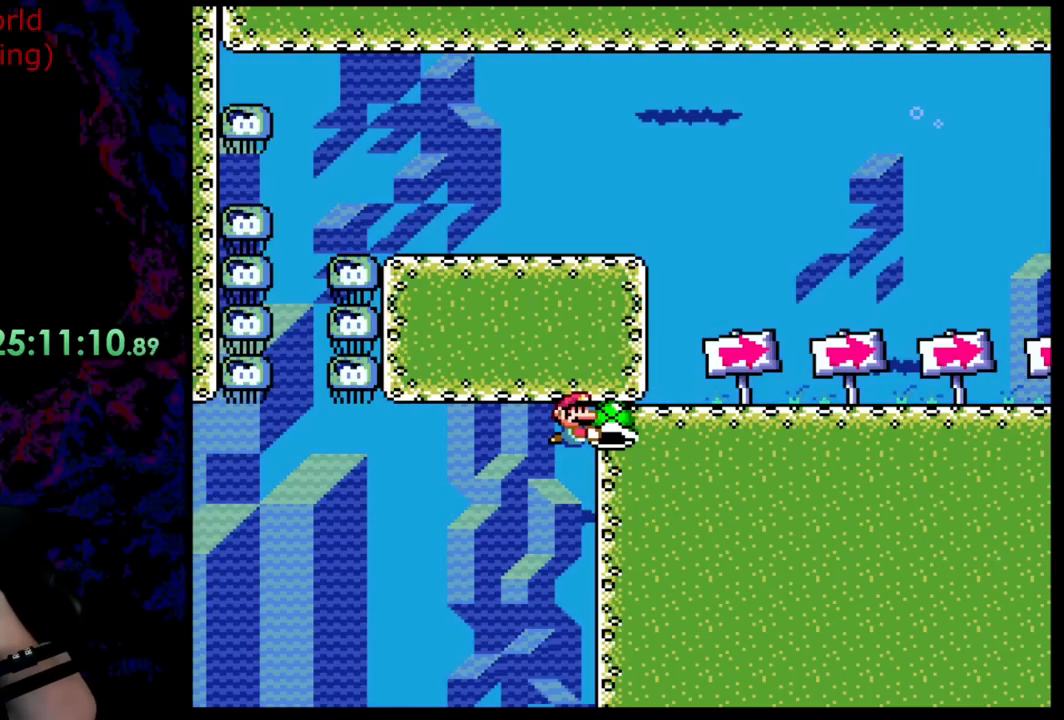
{"buttons": ["Y"], "events": []}
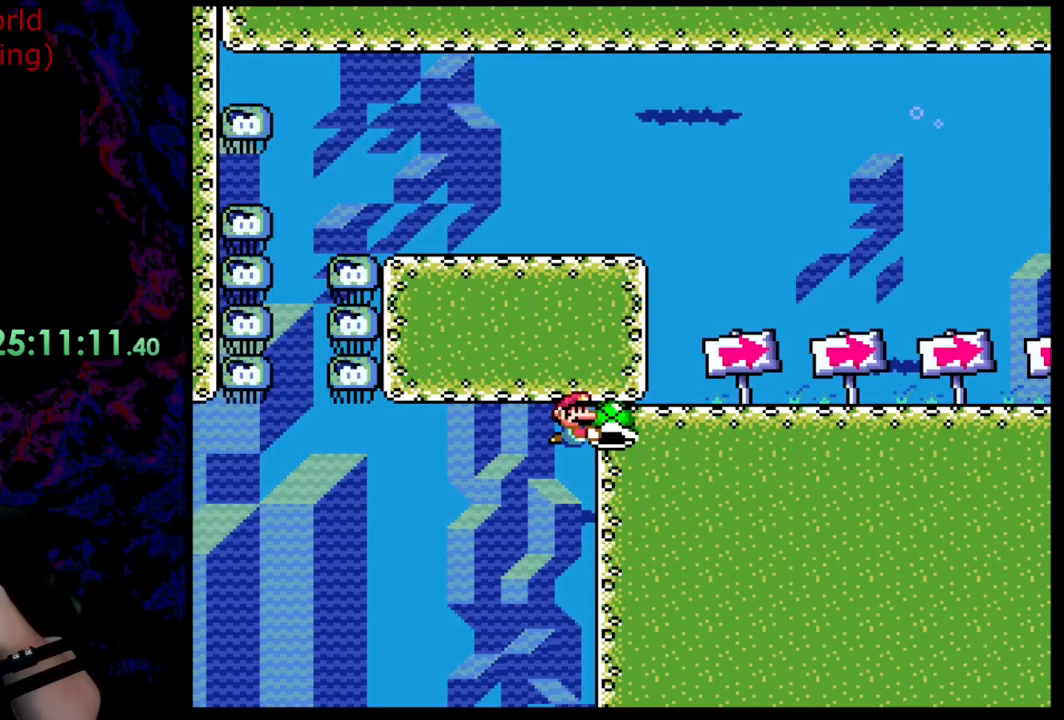
{"buttons": ["Y"], "events": []}
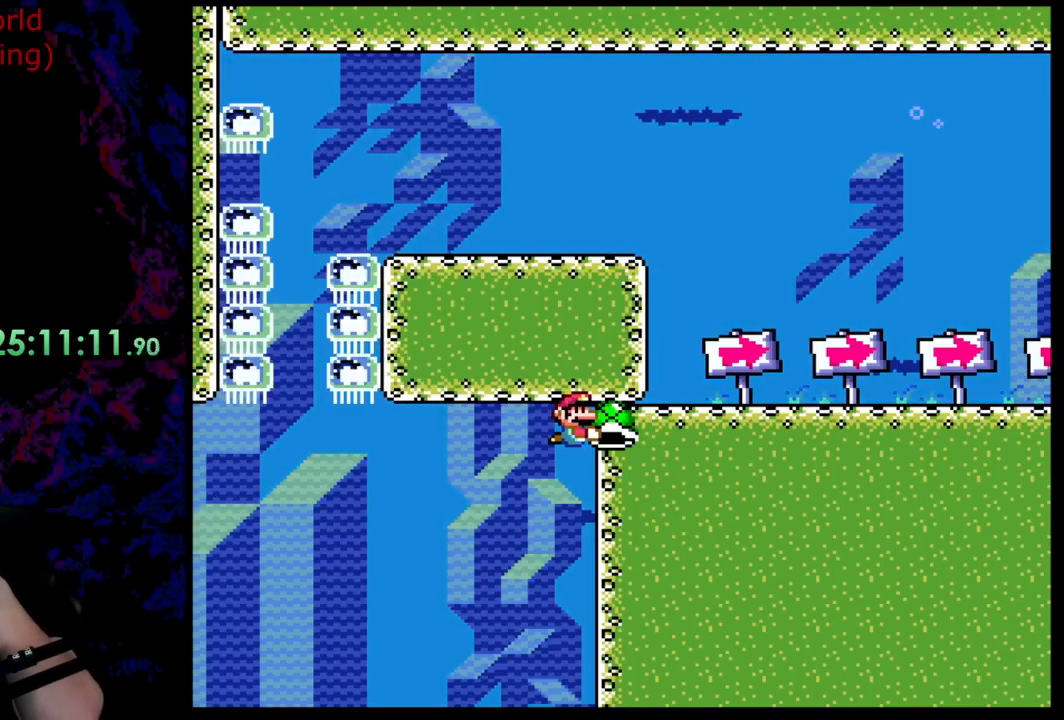
{"buttons": ["Y"], "events": []}
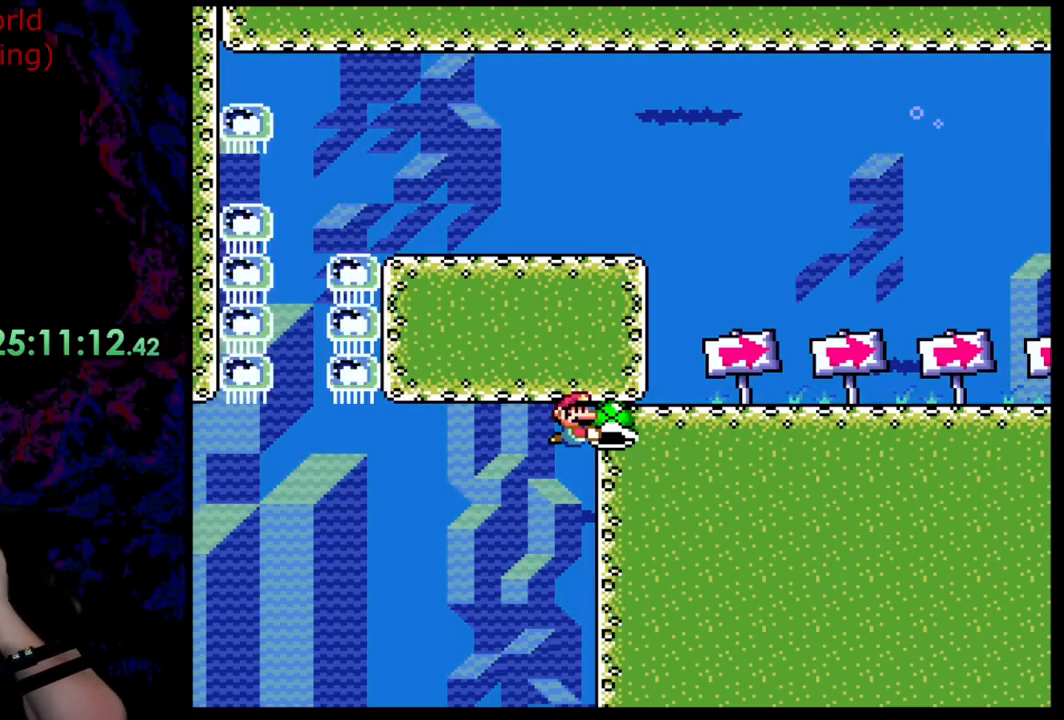
{"buttons": ["Y"], "events": []}
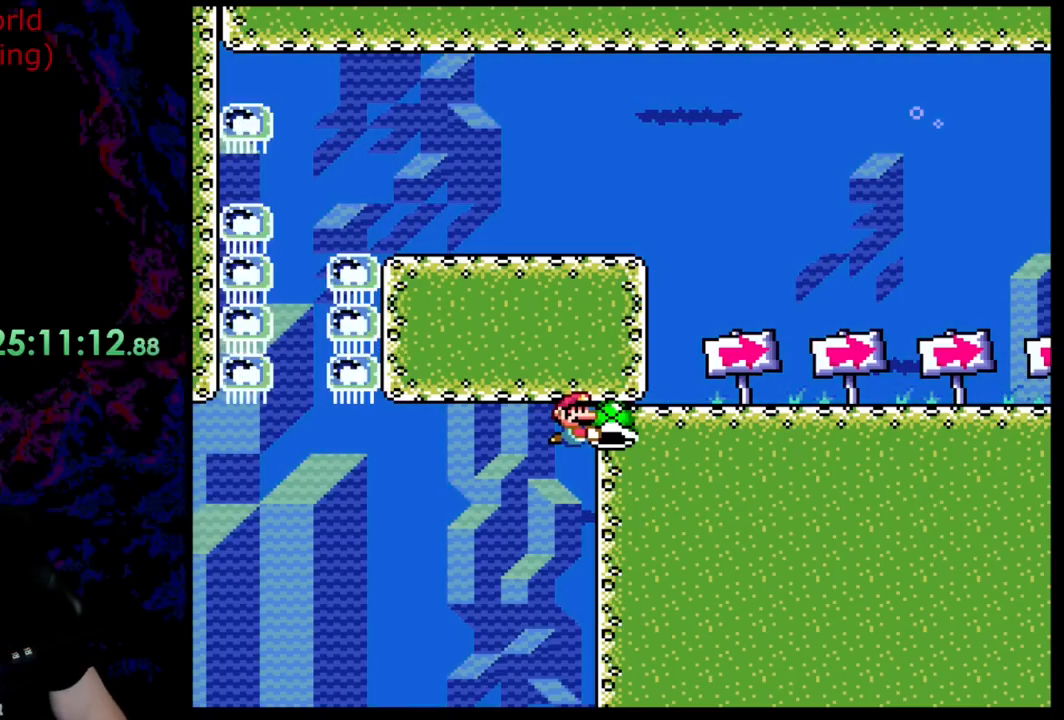
{"buttons": ["Y", "DPAD_LEFT"], "events": [[291, "DPAD_LEFT", "down"], [418, "DPAD_LEFT", "up"], [418, "DPAD_RIGHT", "down"], [491, "DPAD_LEFT", "down"], [491, "DPAD_RIGHT", "up"]]}
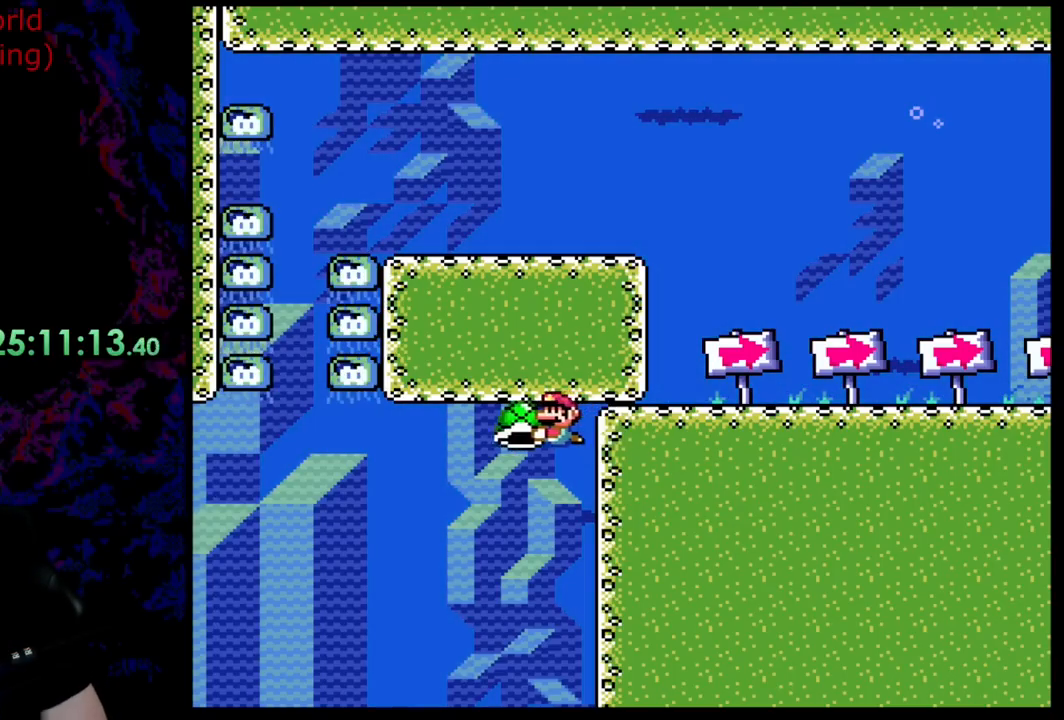
{"buttons": ["Y", "DPAD_DOWN", "DPAD_LEFT"]}
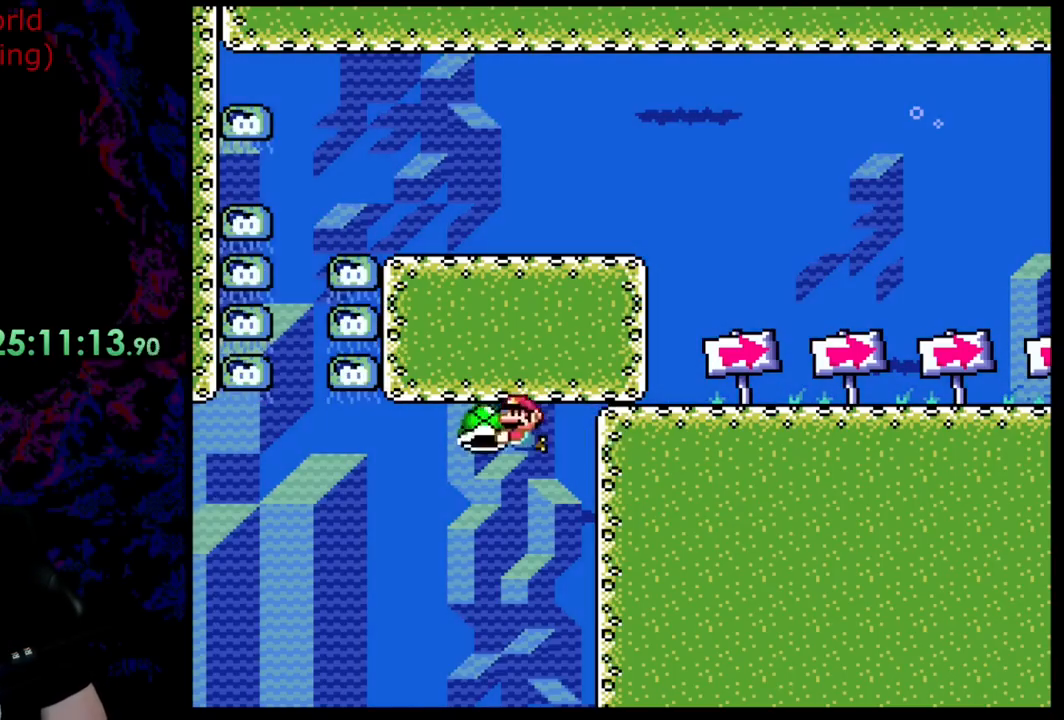
{"buttons": ["Y", "DPAD_DOWN", "DPAD_LEFT"]}
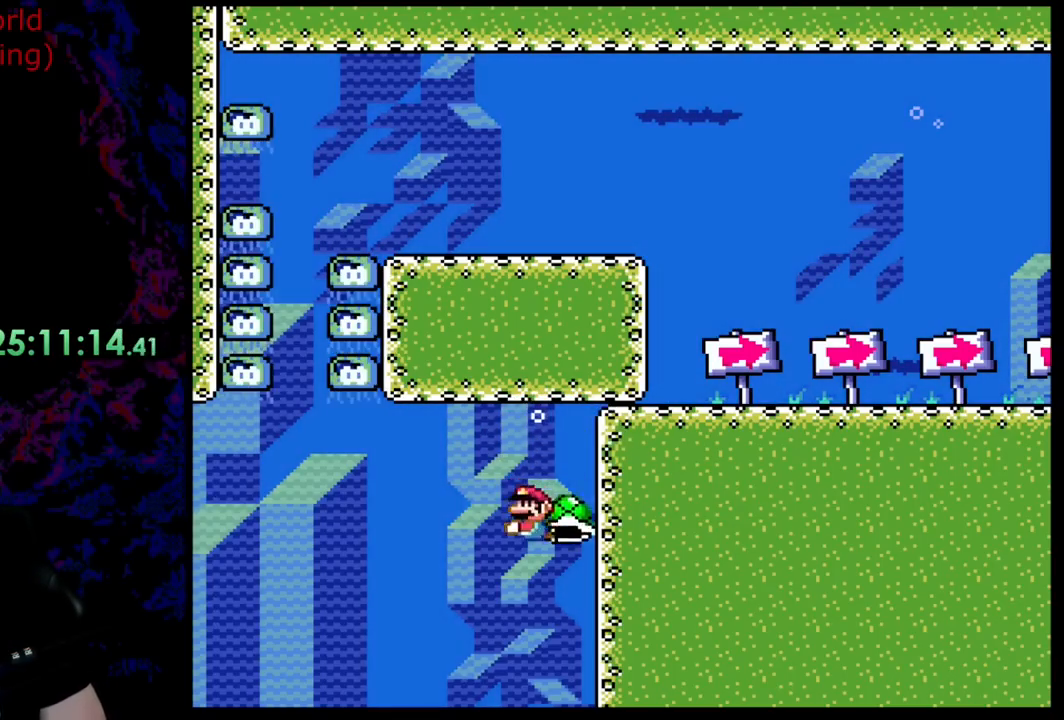
{"buttons": ["Y", "DPAD_LEFT"]}
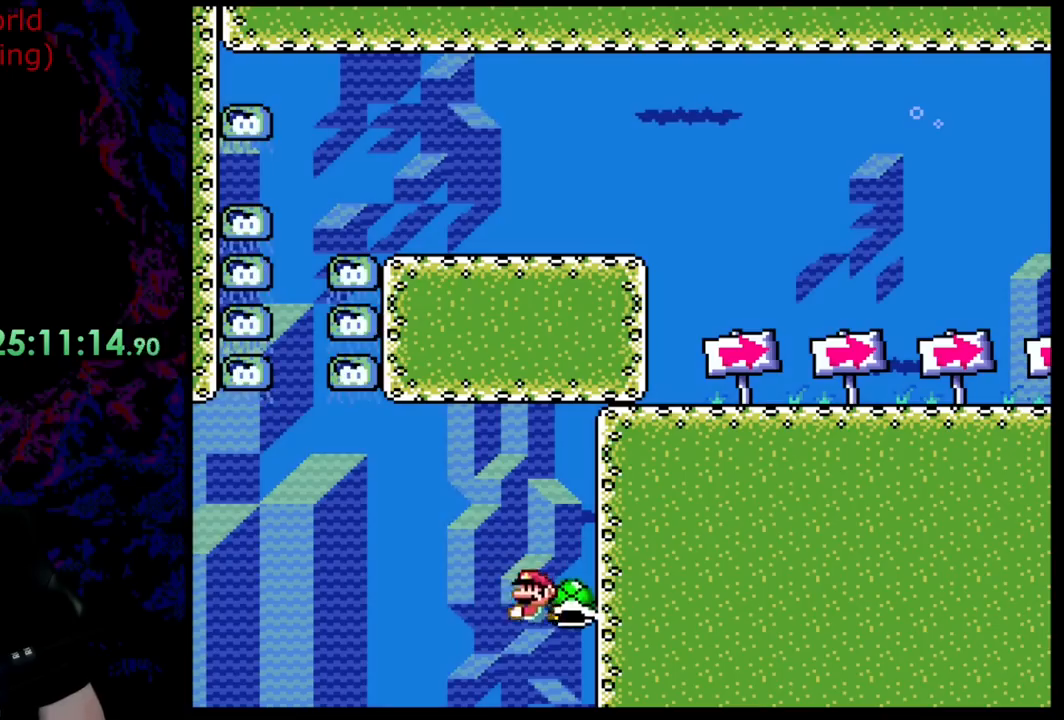
{"buttons": ["Y"]}
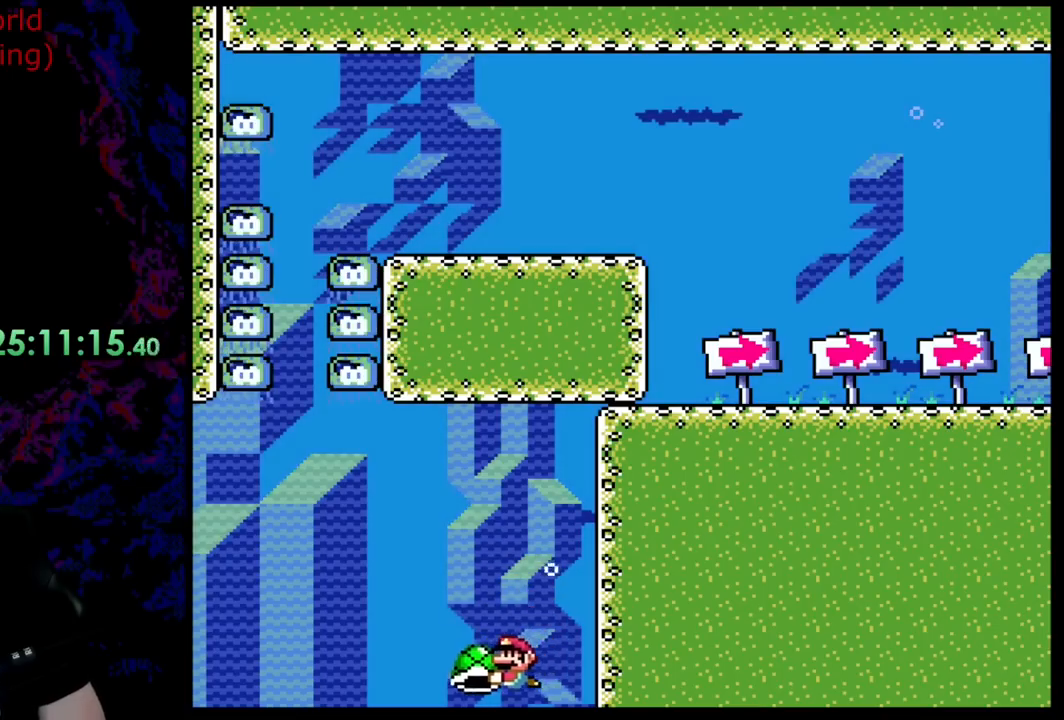
{"buttons": ["Y", "DPAD_LEFT"], "events": [[163, "DPAD_RIGHT", "down"], [436, "DPAD_RIGHT", "up"], [454, "DPAD_LEFT", "down"]]}
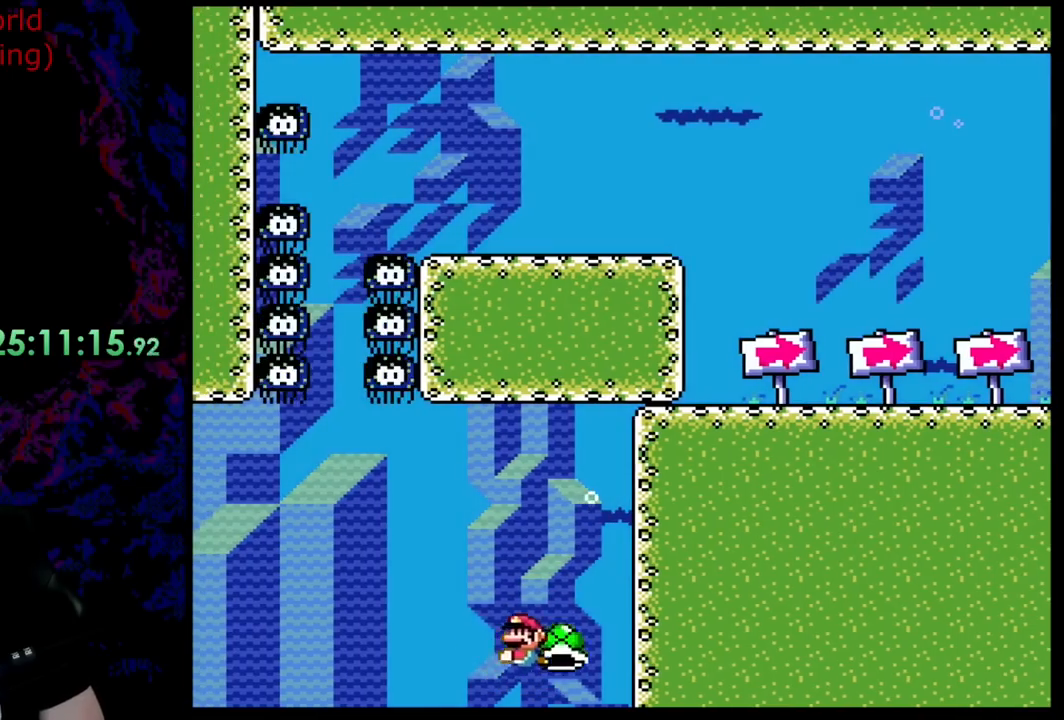
{"buttons": ["Y", "DPAD_LEFT"]}
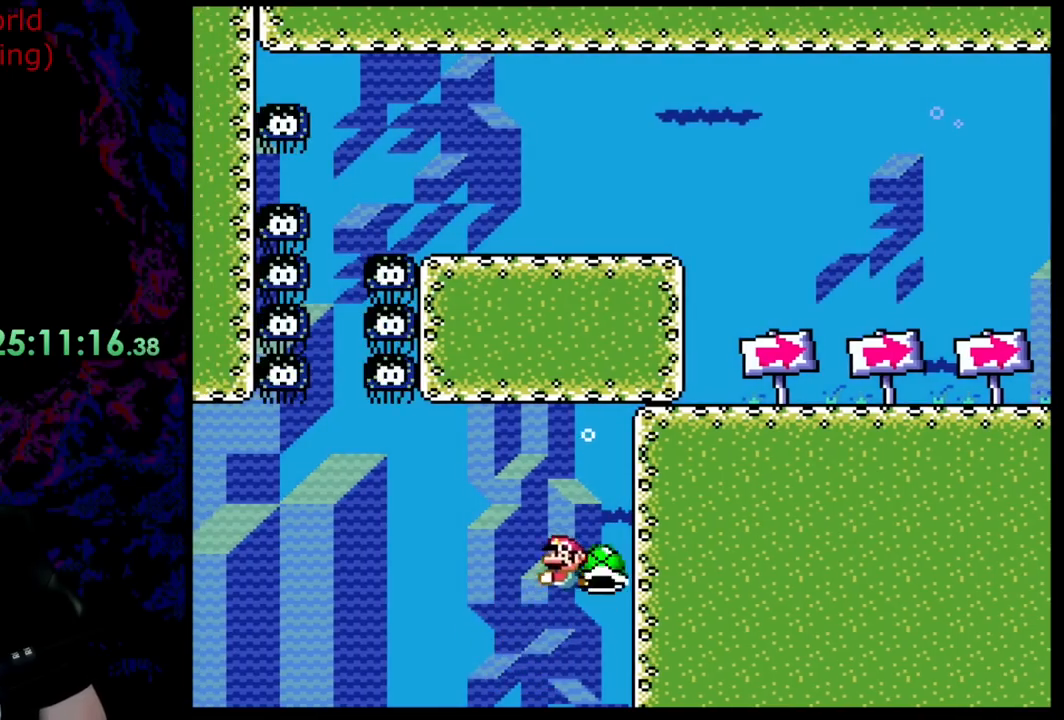
{"buttons": ["Y", "DPAD_UP", "DPAD_LEFT"], "events": [[18, "DPAD_UP", "down"], [37, "DPAD_LEFT", "up"], [37, "DPAD_RIGHT", "down"], [55, "DPAD_UP", "up"], [91, "DPAD_LEFT", "down"], [91, "DPAD_RIGHT", "up"], [164, "DPAD_UP", "down"], [200, "DPAD_LEFT", "up"], [200, "DPAD_RIGHT", "down"], [200, "DPAD_UP", "up"], [273, "DPAD_LEFT", "down"], [273, "DPAD_RIGHT", "up"], [364, "DPAD_LEFT", "up"], [364, "DPAD_RIGHT", "down"], [436, "DPAD_LEFT", "down"], [436, "DPAD_RIGHT", "up"], [436, "DPAD_UP", "down"], [473, "DPAD_UP", "up"], [491, "DPAD_UP", "down"]]}
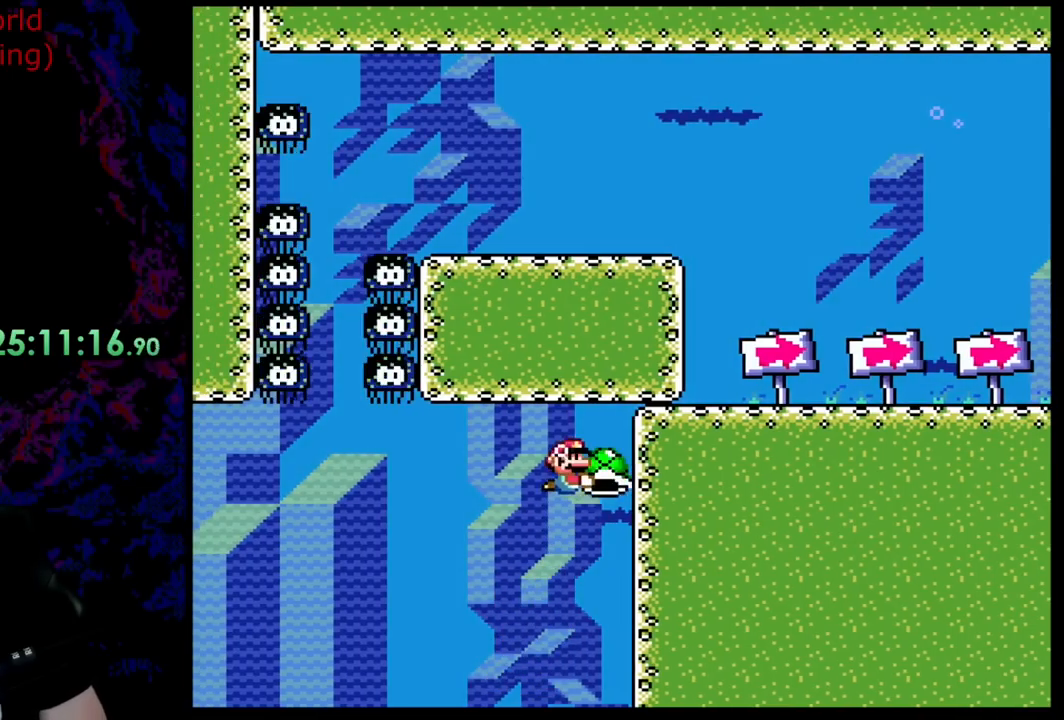
{"buttons": ["Y"], "events": [[18, "DPAD_LEFT", "up"], [18, "DPAD_RIGHT", "down"], [18, "DPAD_UP", "up"], [145, "DPAD_RIGHT", "up"]]}
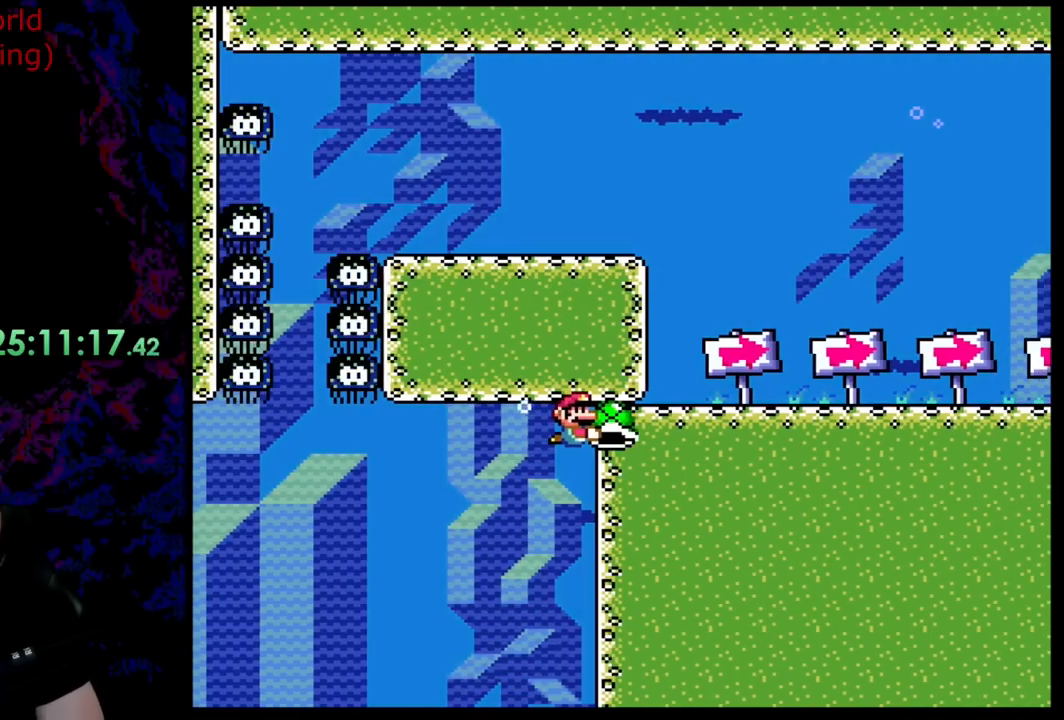
{"buttons": ["Y"], "events": []}
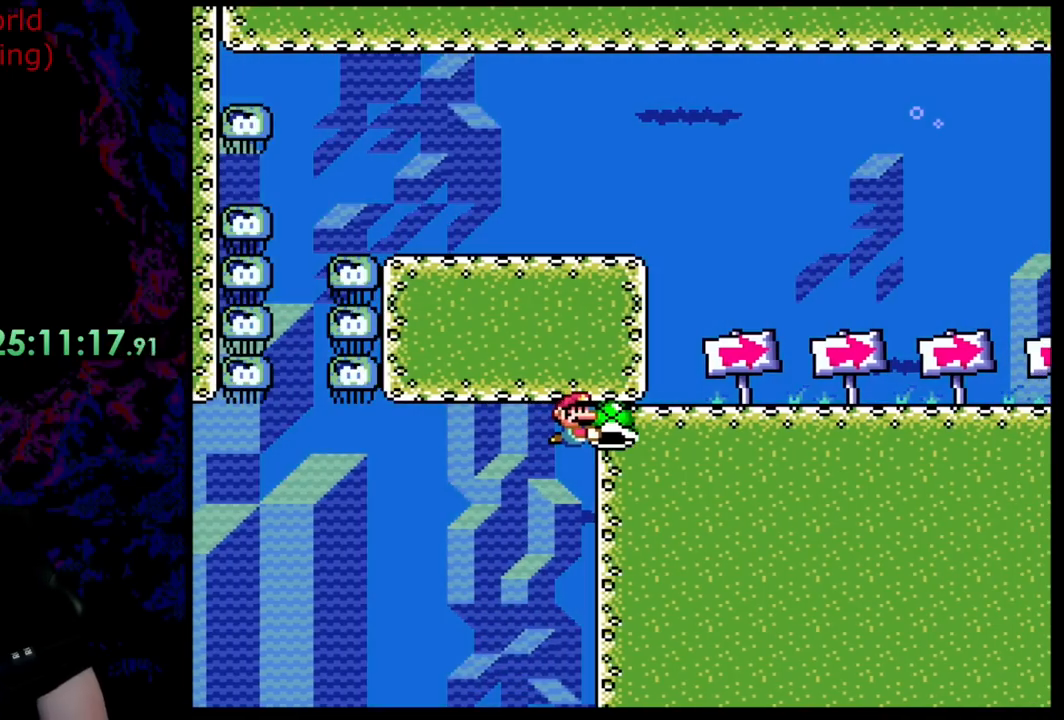
{"buttons": ["Y"], "events": []}
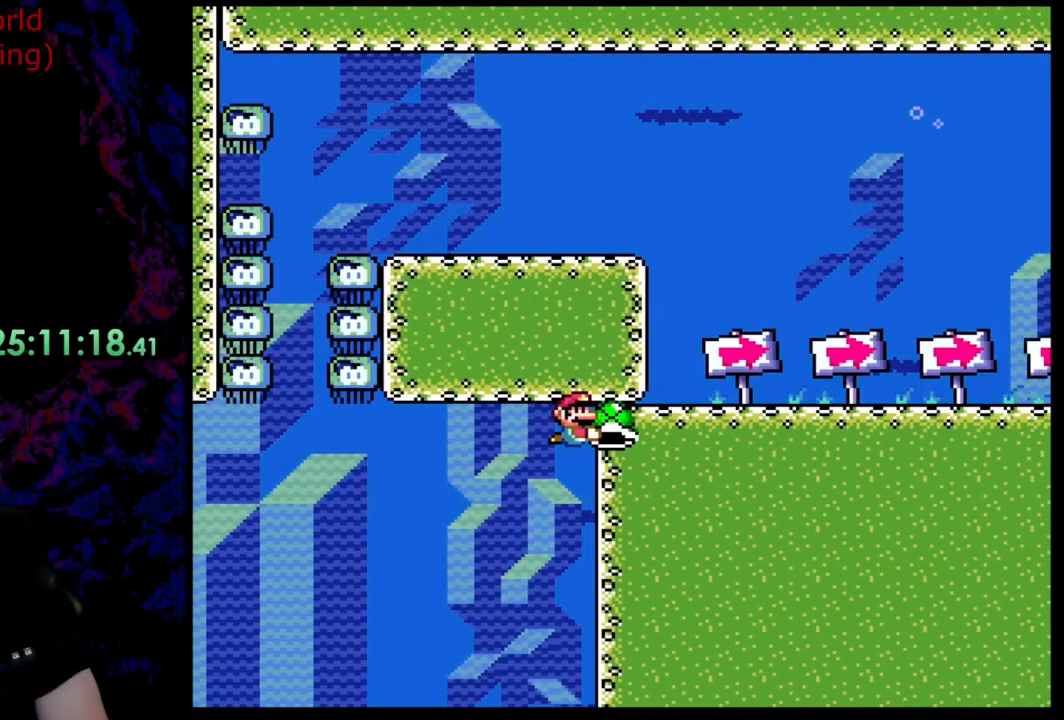
{"buttons": ["Y"], "events": []}
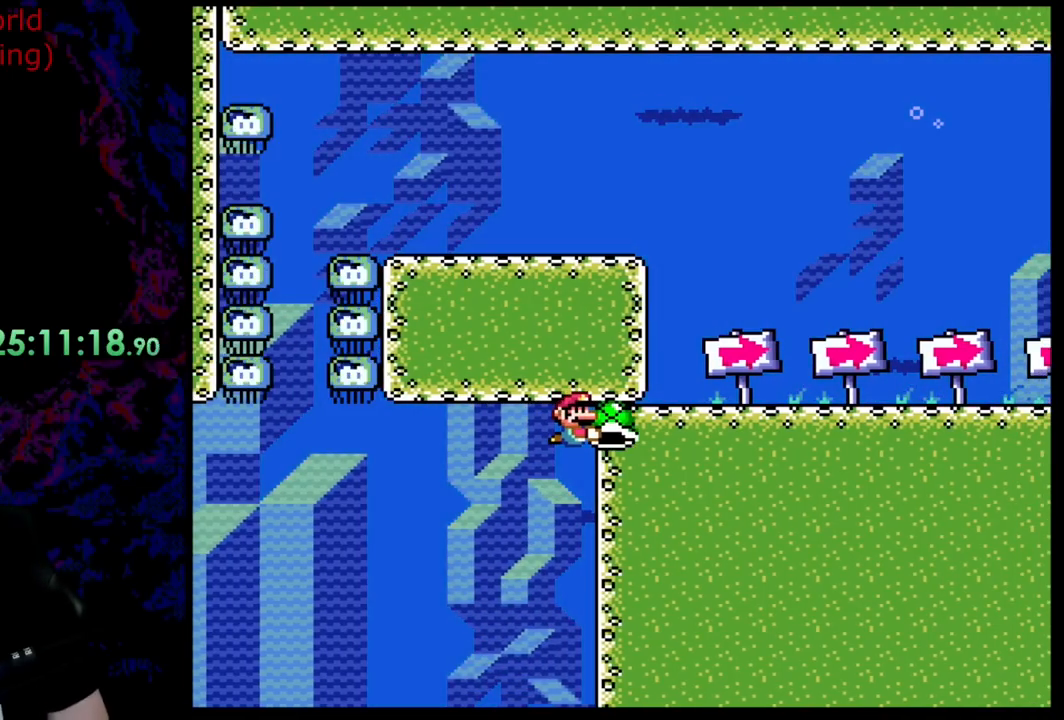
{"buttons": ["Y"], "events": []}
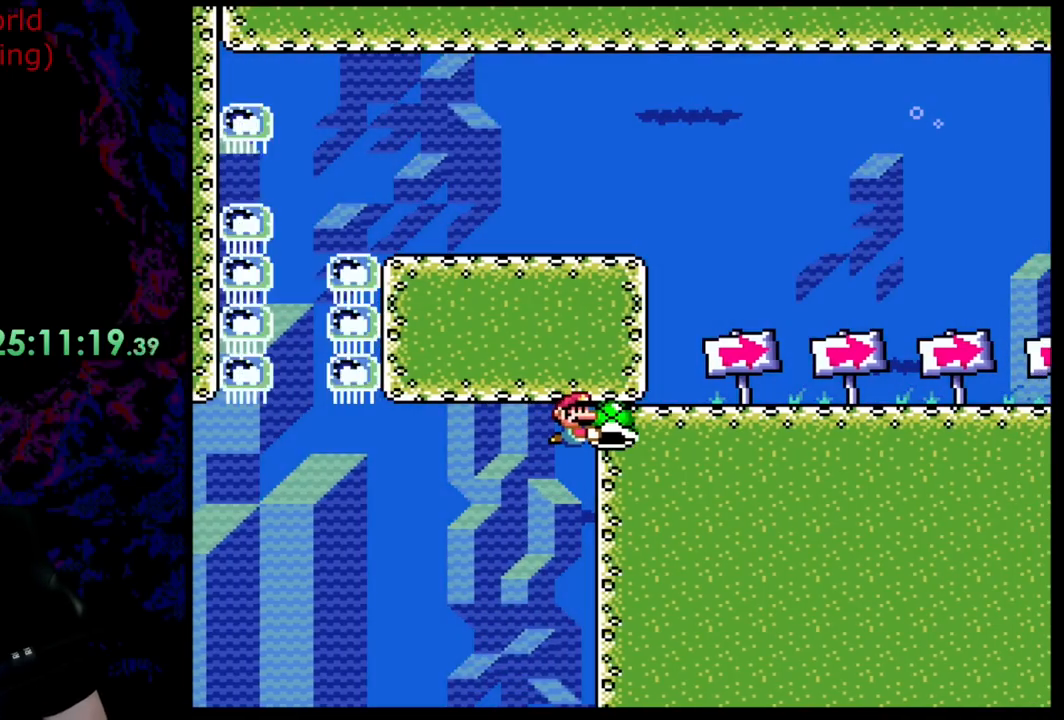
{"buttons": ["Y"], "events": []}